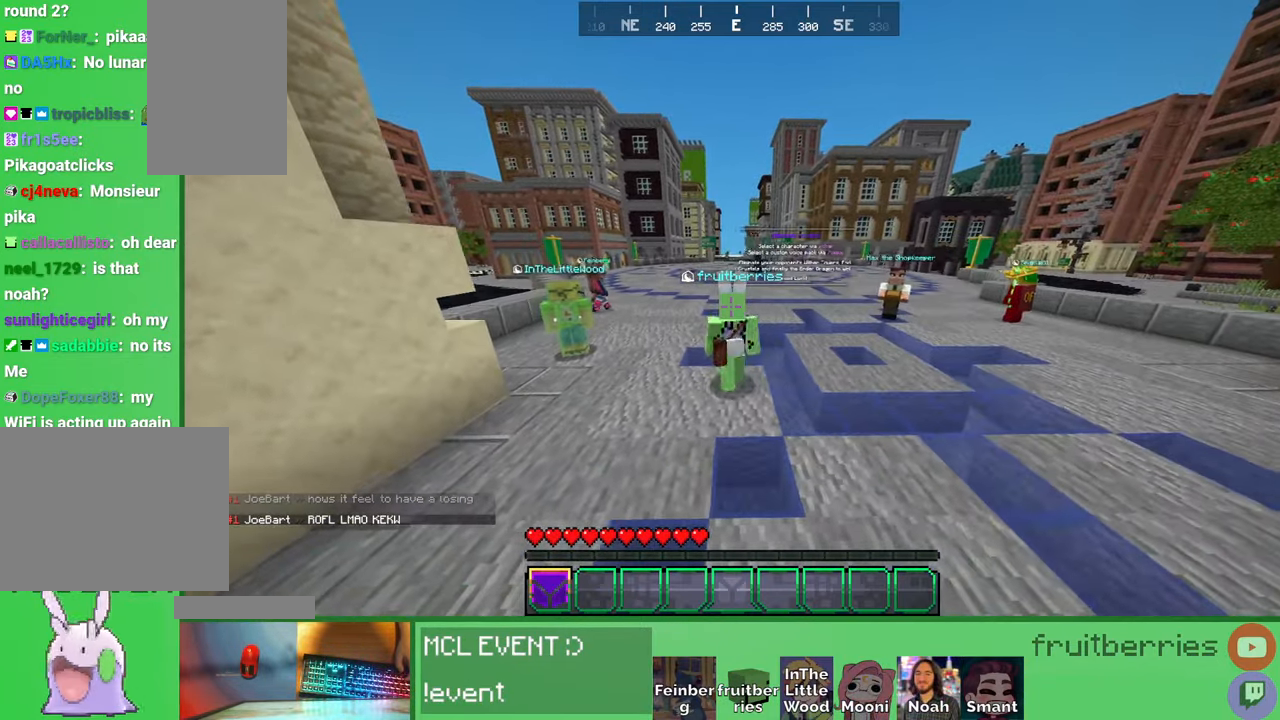
Gameplay with keyboard and mouse; each line is a JSON object with the keys and mouse buttons held at the frame after it. "events" lists presses ("down") and releases ("up") of "a", "ctrl", "d", "e", "q", "s", "shift", "space", "w", "mouse_left", "mouse_wheel", "mouse_right", "mouse_mb4" and "mouse_mb5" between this image and that frame as [ms after this image, input, new state], when the widget could be followed in between. "mouse_left", "mouse_wheel", "mouse_right", "mouse_mb4", "mouse_mb5" = the "left", "wheel", "right", "mb4", "mb5" buttons of the "mouse" list. No other keys are recorded. Fast repeated clicks can show as one long hold. "wheel" means that the mouse wheel is clicked or scrolled. Mouse movement is not recorded. Not read: other_keys.
{"keys": ["d", "space"], "mouse": [], "events": [[133, "space", "down"]]}
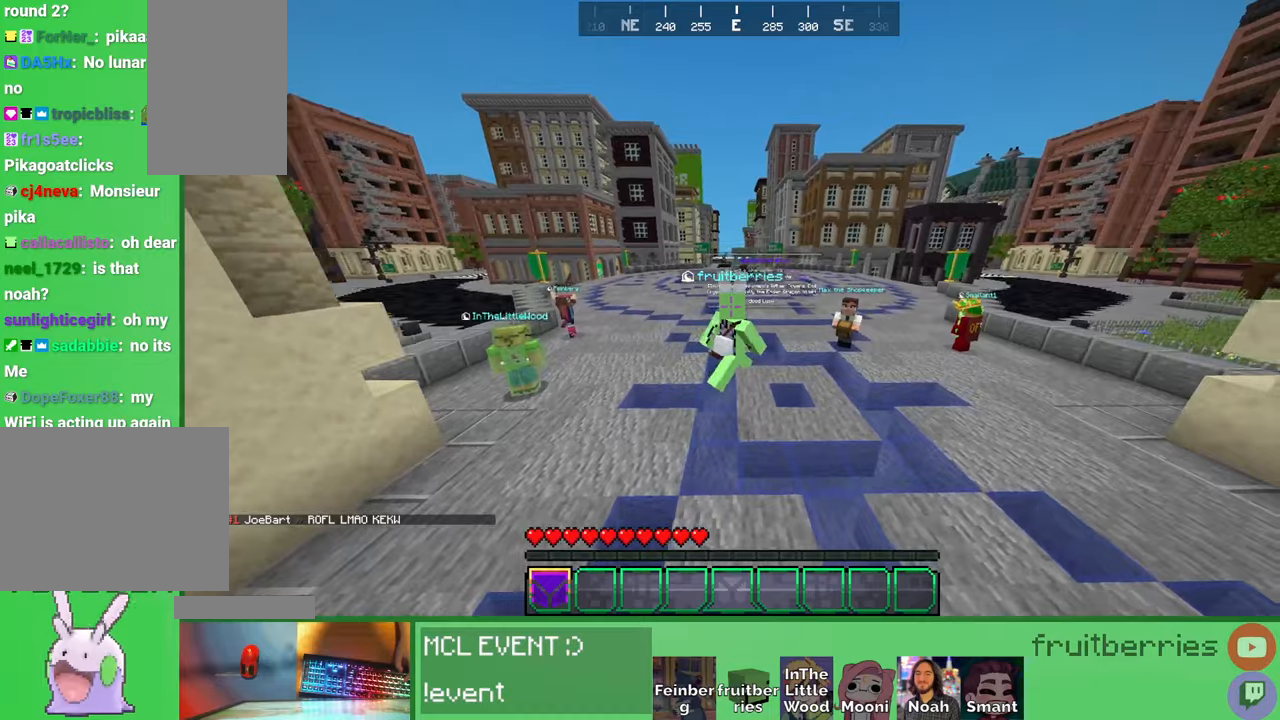
{"keys": ["space"], "mouse": [], "events": [[450, "d", "up"]]}
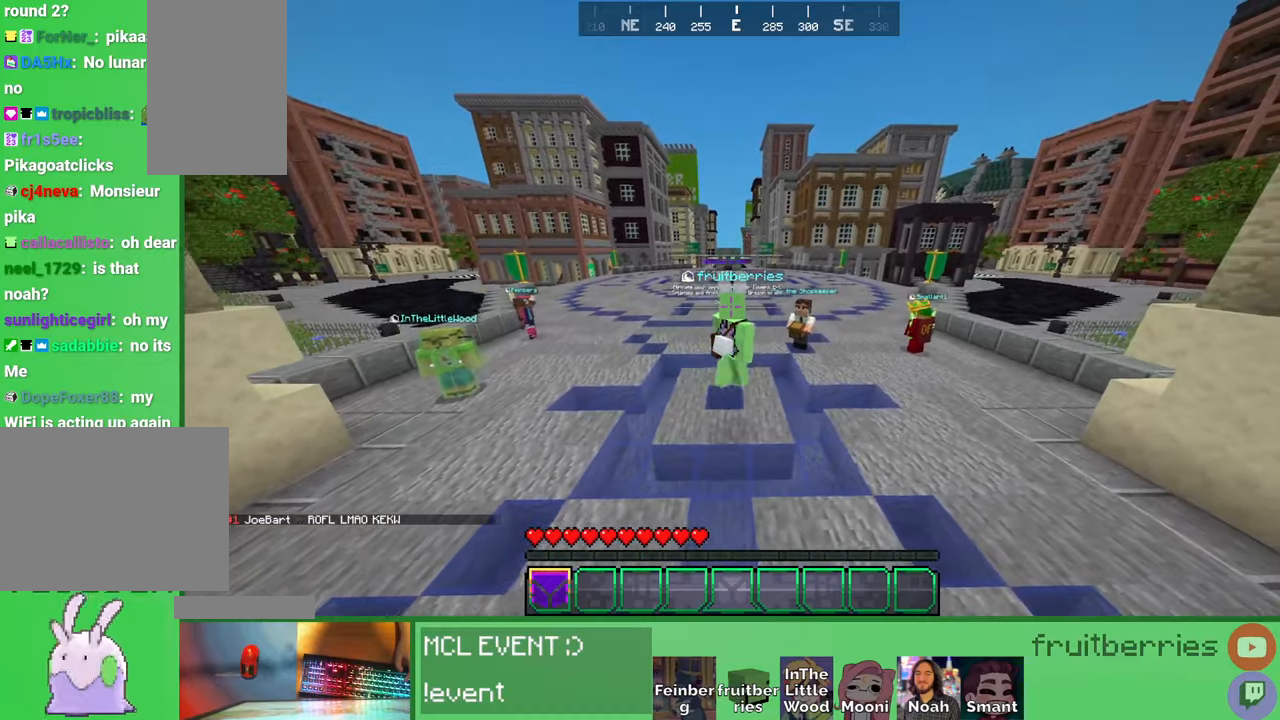
{"keys": ["d", "space"], "mouse": [], "events": [[133, "d", "down"]]}
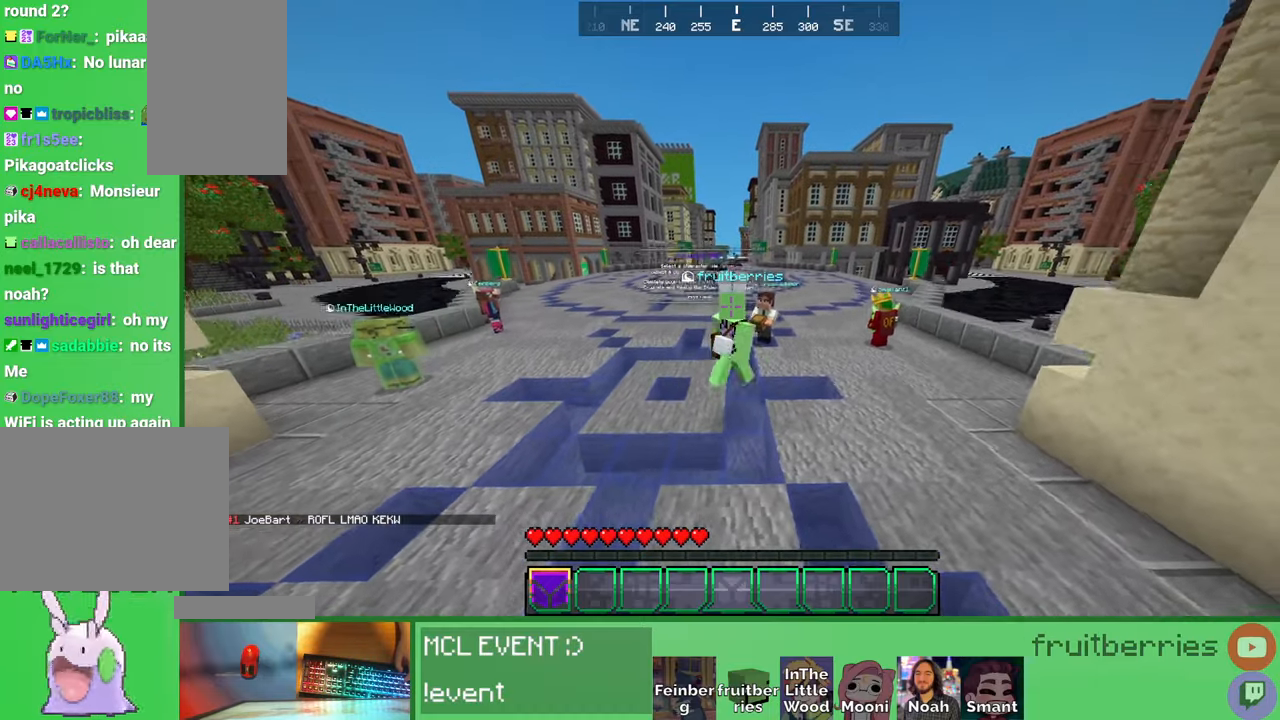
{"keys": [], "mouse": [], "events": [[250, "space", "up"], [383, "d", "up"]]}
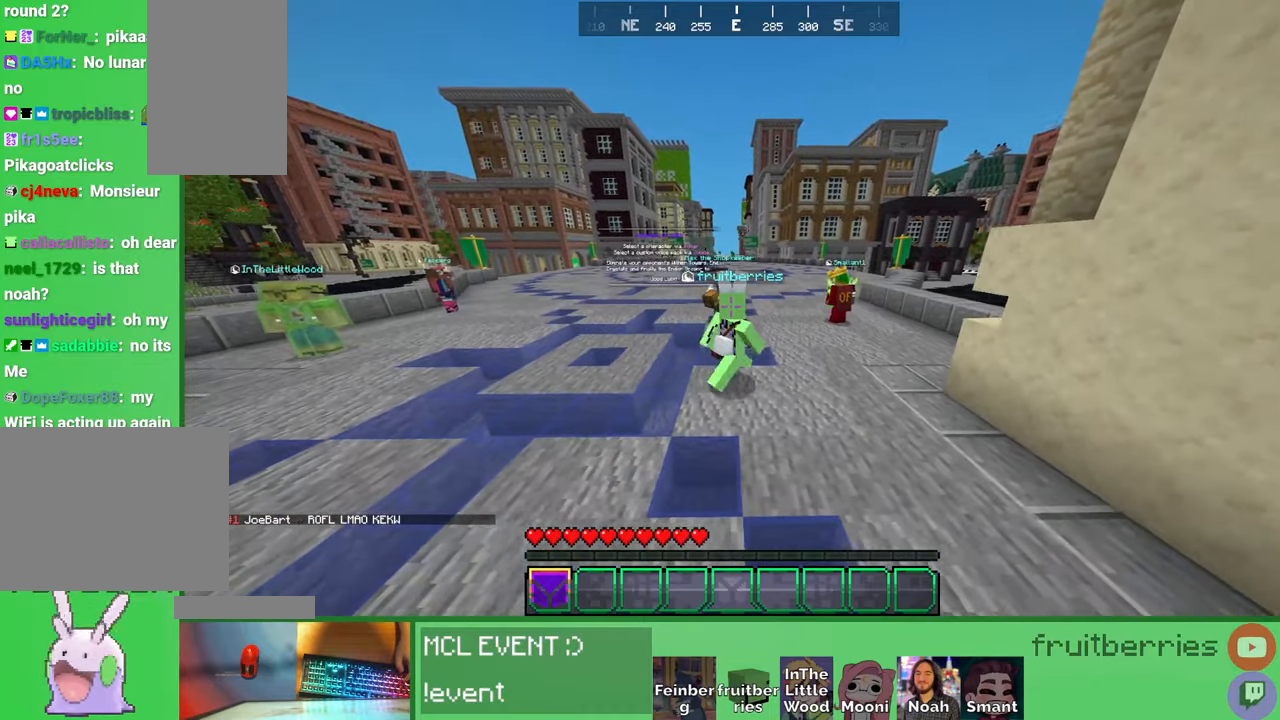
{"keys": ["a", "space"], "mouse": [], "events": [[66, "a", "down"], [300, "space", "down"]]}
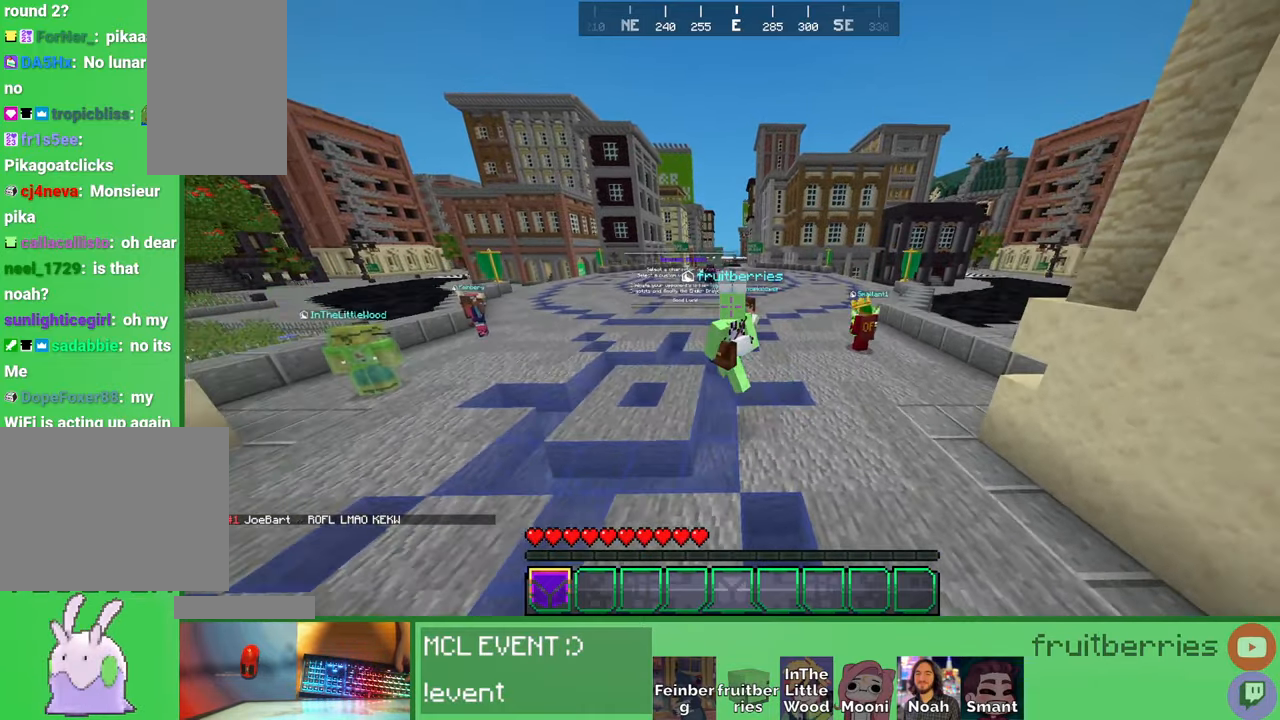
{"keys": ["a", "space"], "mouse": [], "events": [[216, "a", "up"], [316, "a", "down"]]}
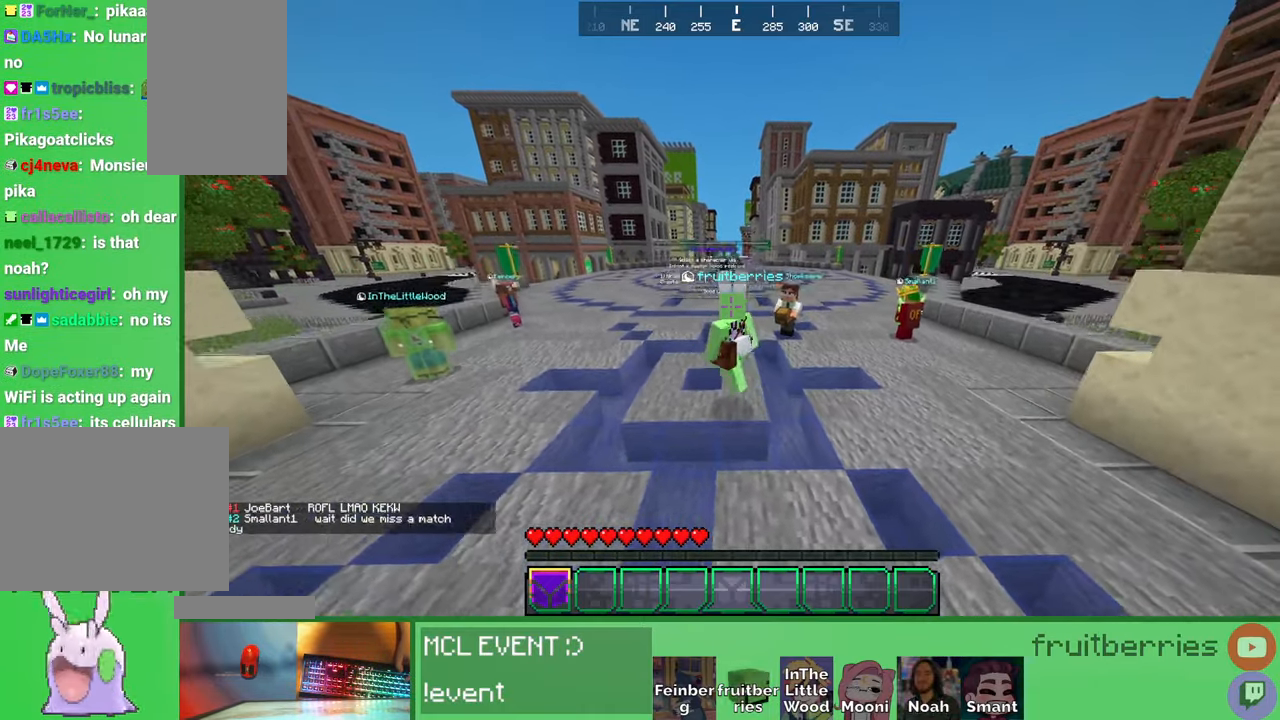
{"keys": ["a", "space"], "mouse": [], "events": []}
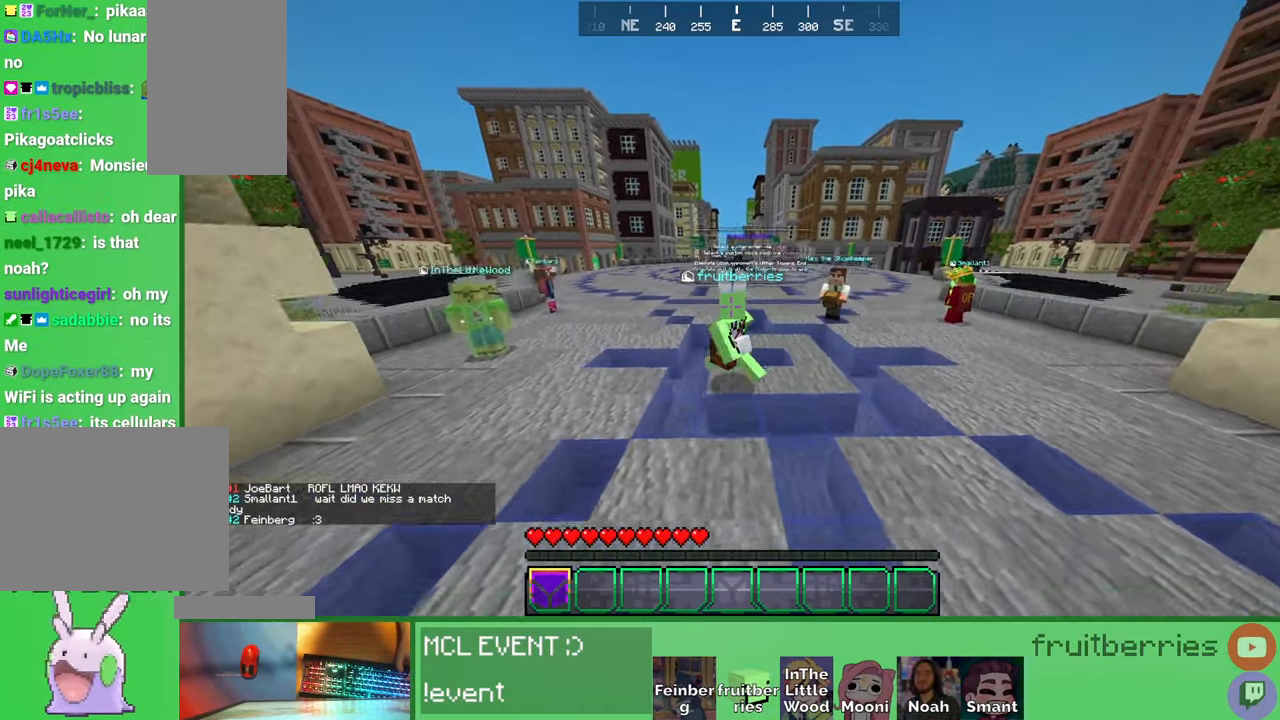
{"keys": ["a"], "mouse": [], "events": [[316, "space", "up"]]}
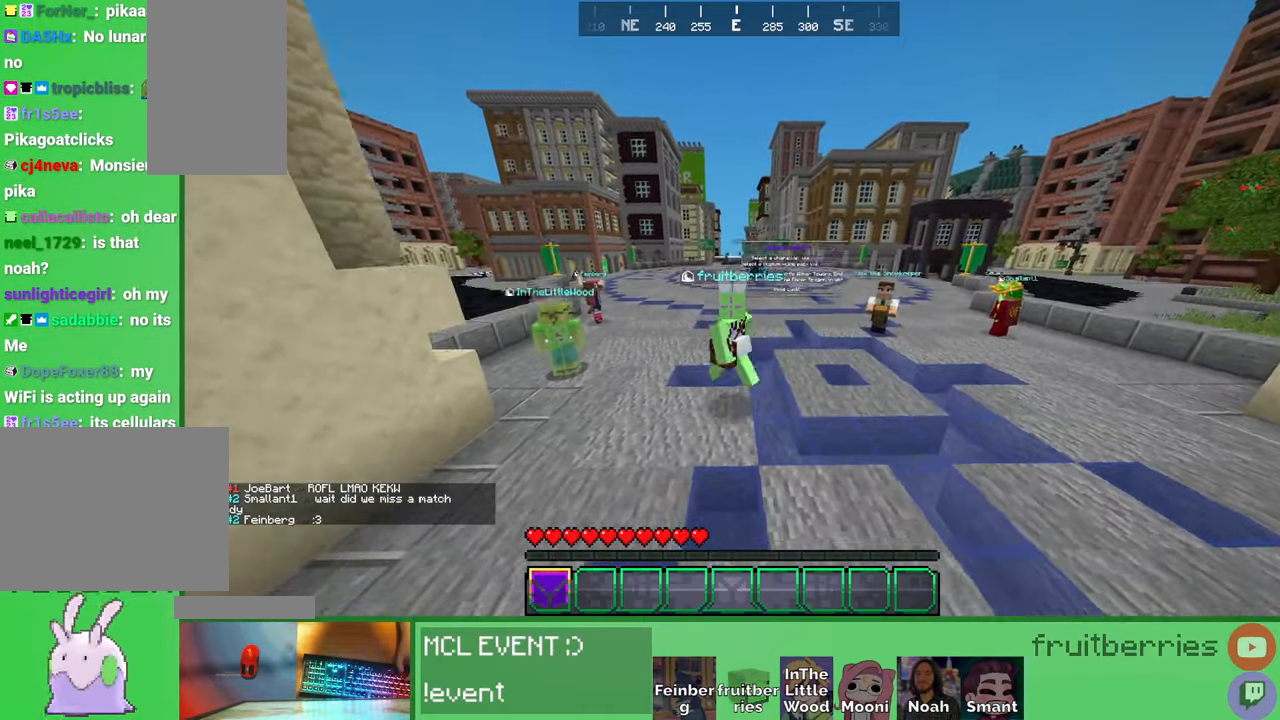
{"keys": ["d"], "mouse": [], "events": [[250, "a", "up"], [350, "d", "down"]]}
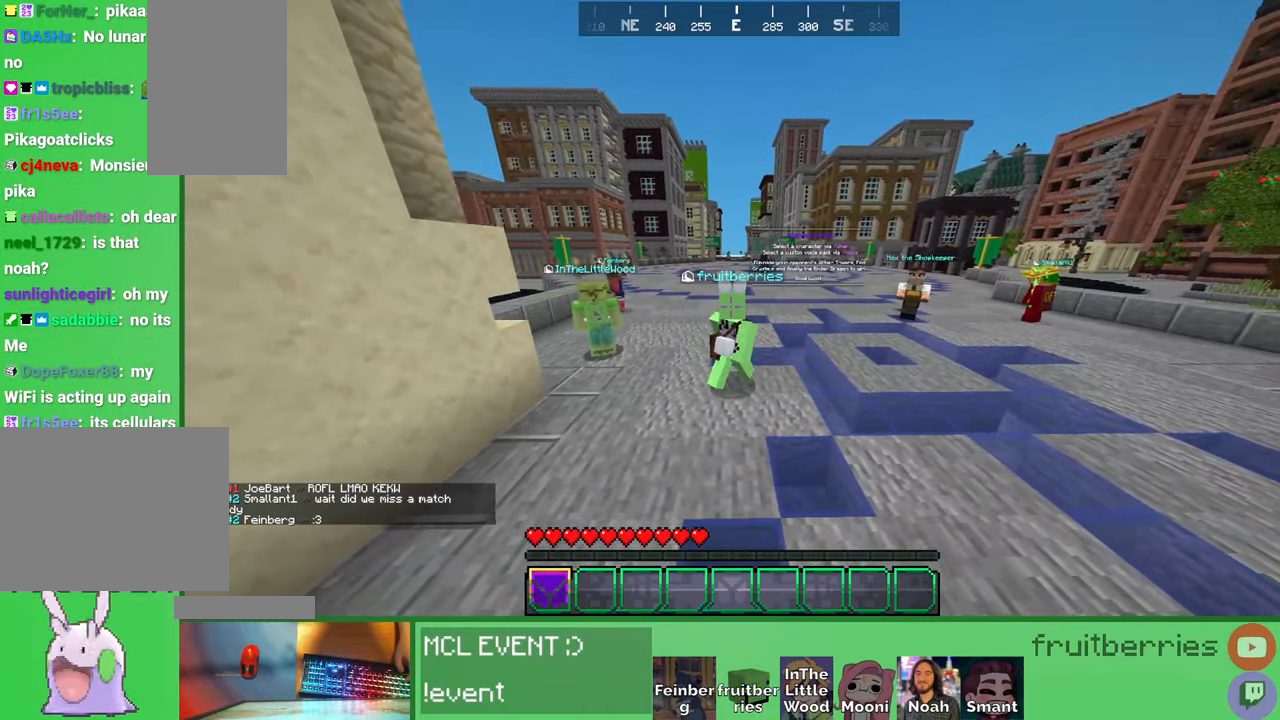
{"keys": ["d", "space"], "mouse": [], "events": [[183, "space", "down"]]}
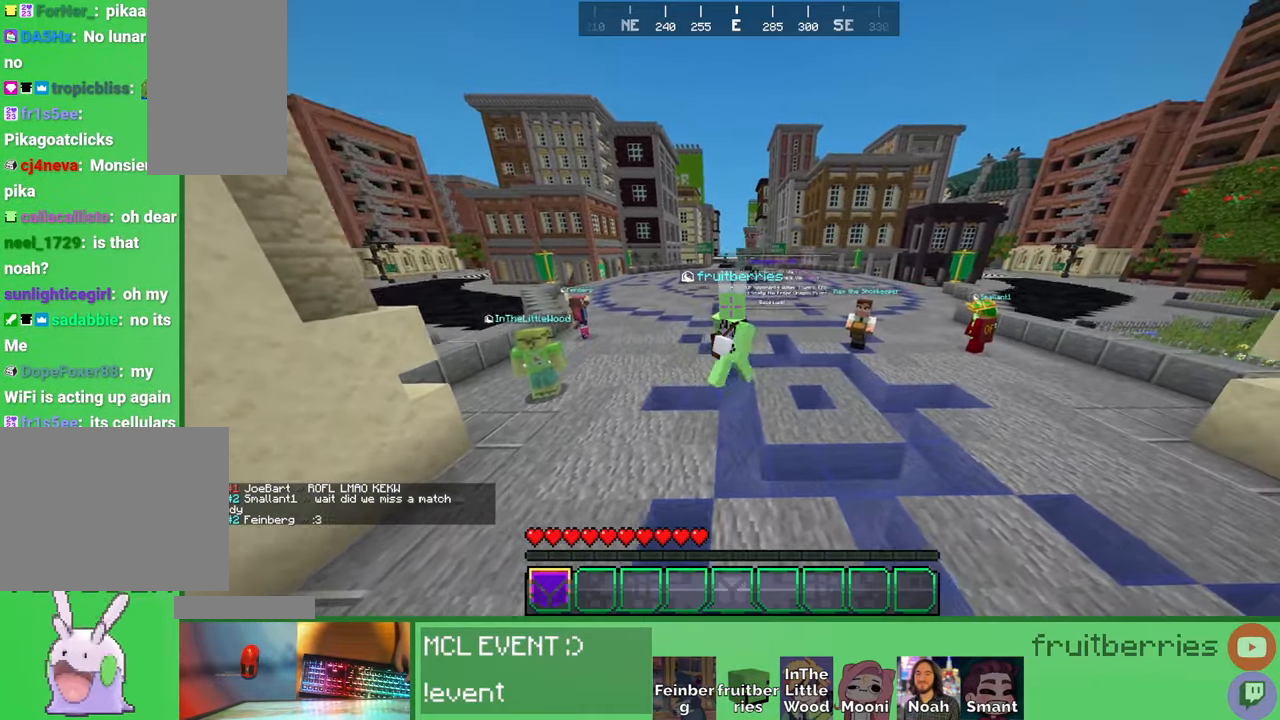
{"keys": ["d", "space"], "mouse": [], "events": [[33, "space", "up"], [200, "space", "down"]]}
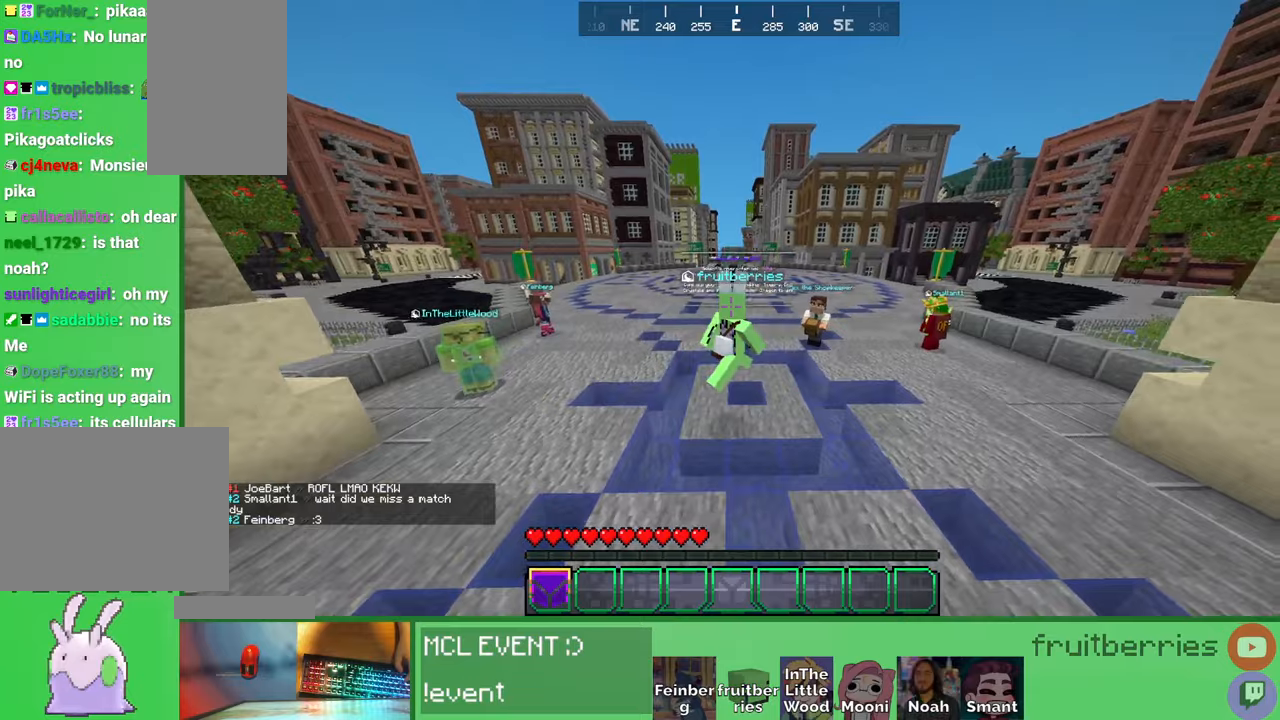
{"keys": ["d", "space"], "mouse": [], "events": [[83, "space", "up"], [250, "space", "down"]]}
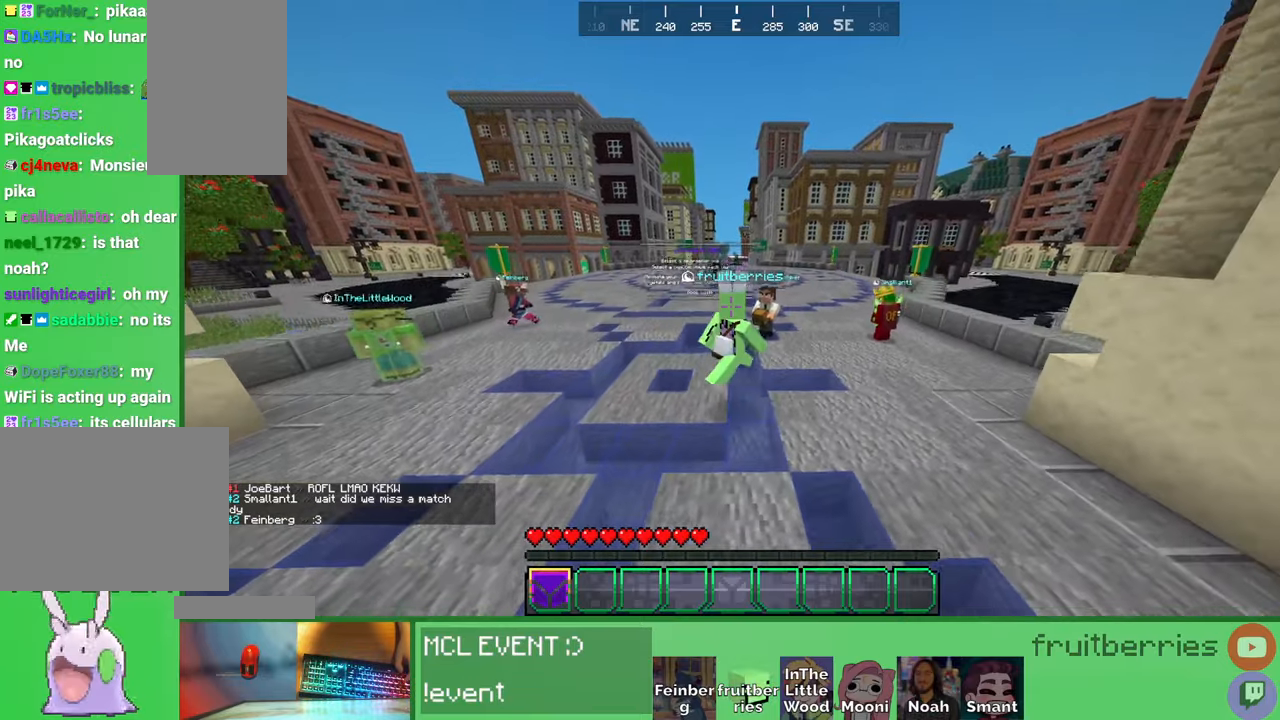
{"keys": ["d", "space", "w"], "mouse": [], "events": [[216, "w", "down"], [333, "space", "up"], [433, "space", "down"]]}
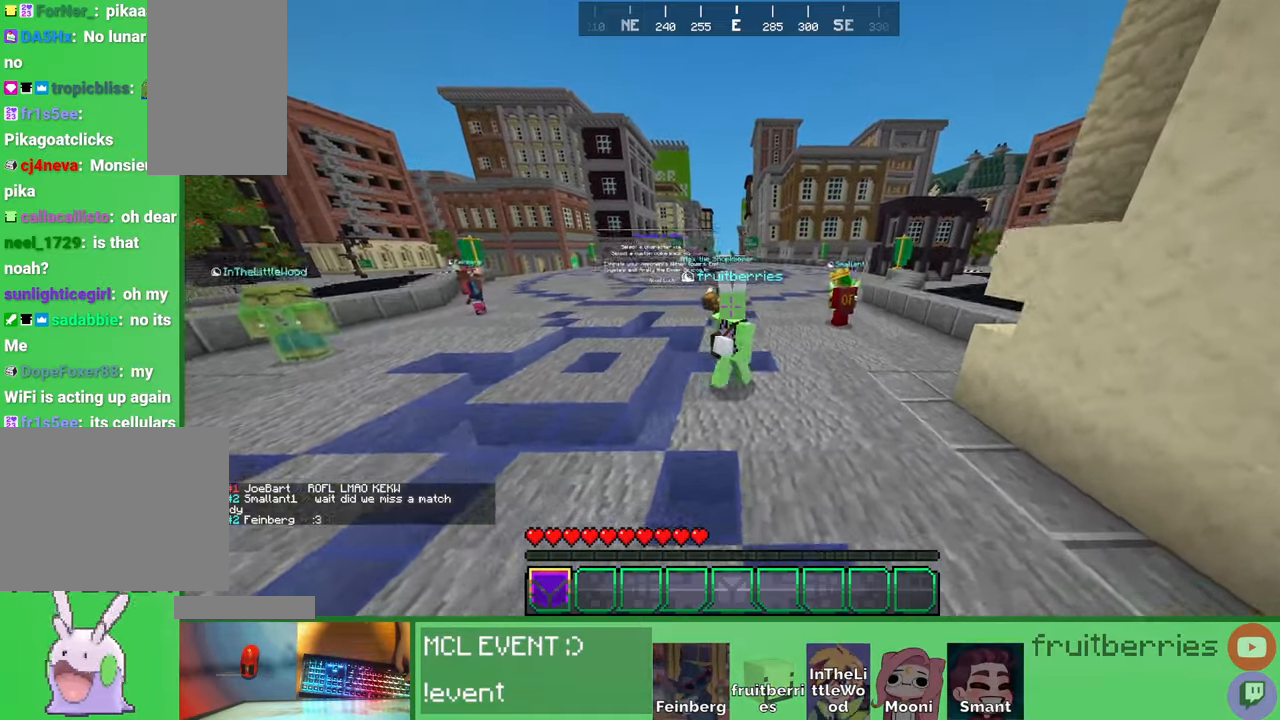
{"keys": ["a"], "mouse": [], "events": [[100, "d", "up"], [233, "a", "down"], [450, "space", "up"], [483, "w", "up"]]}
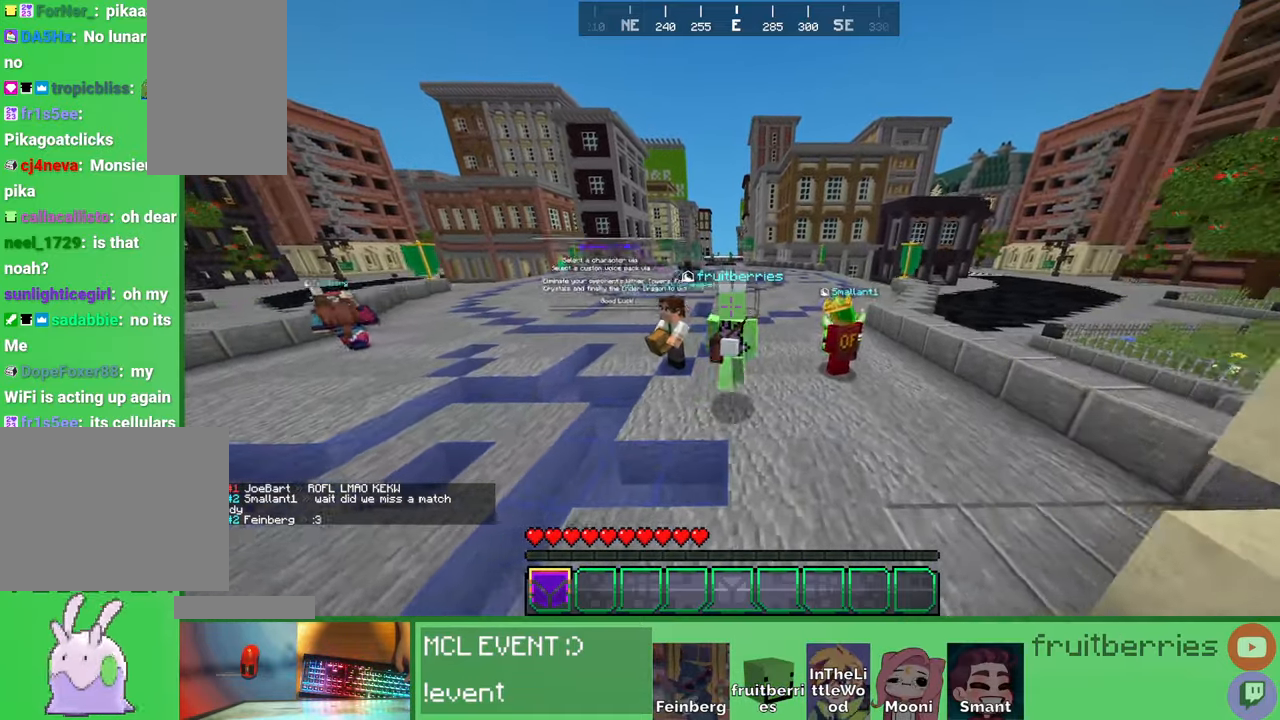
{"keys": ["a"], "mouse": [], "events": []}
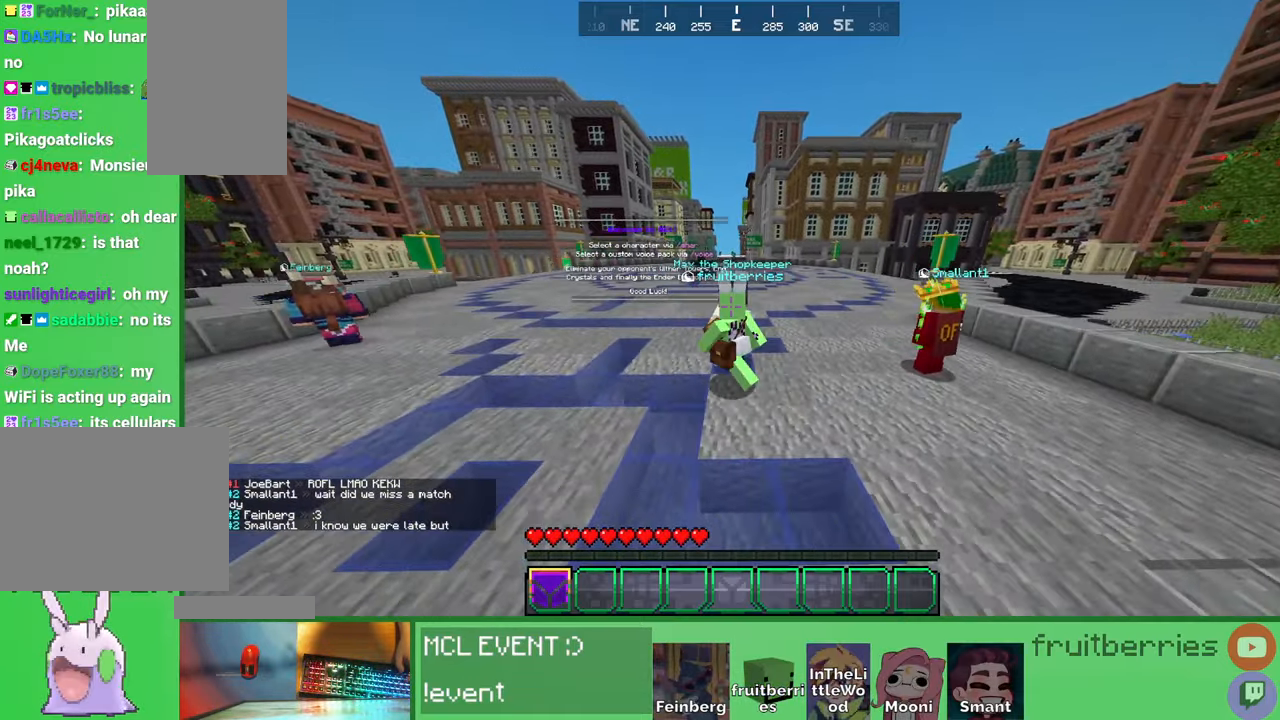
{"keys": ["a", "s", "space"], "mouse": [], "events": [[16, "s", "down"], [266, "space", "down"]]}
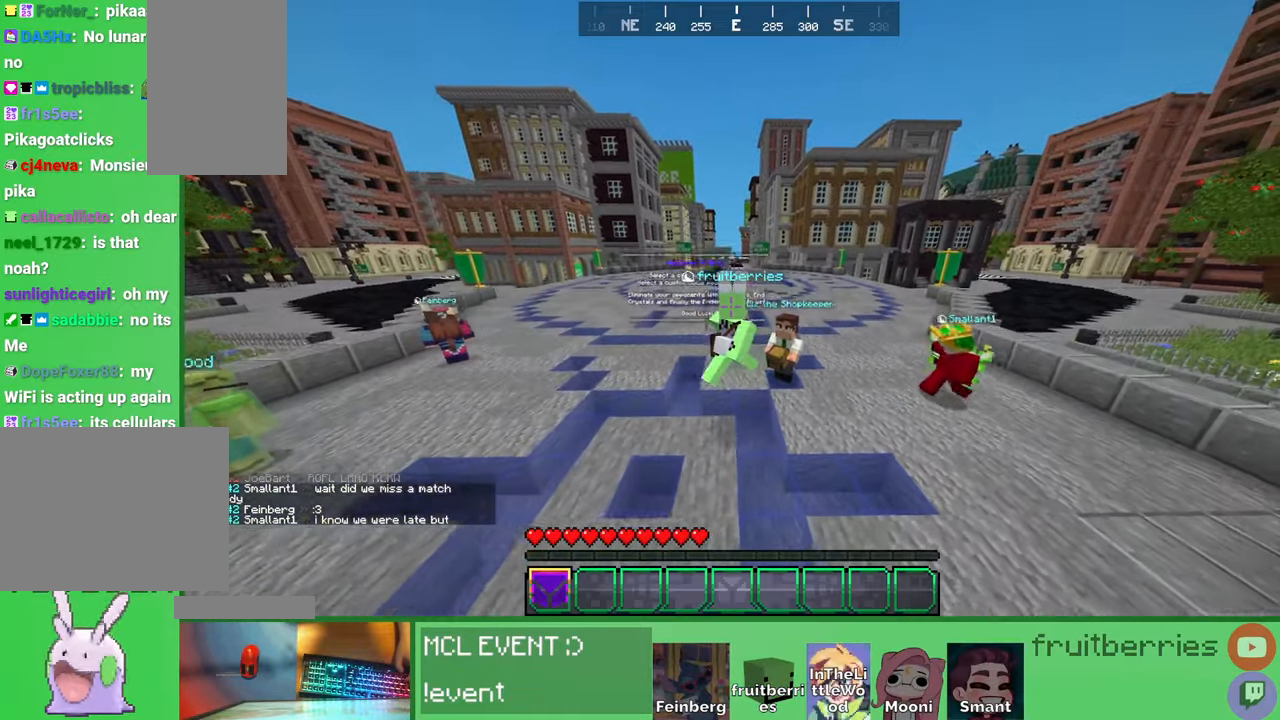
{"keys": ["a", "s", "space"], "mouse": [], "events": [[33, "space", "up"], [300, "space", "down"]]}
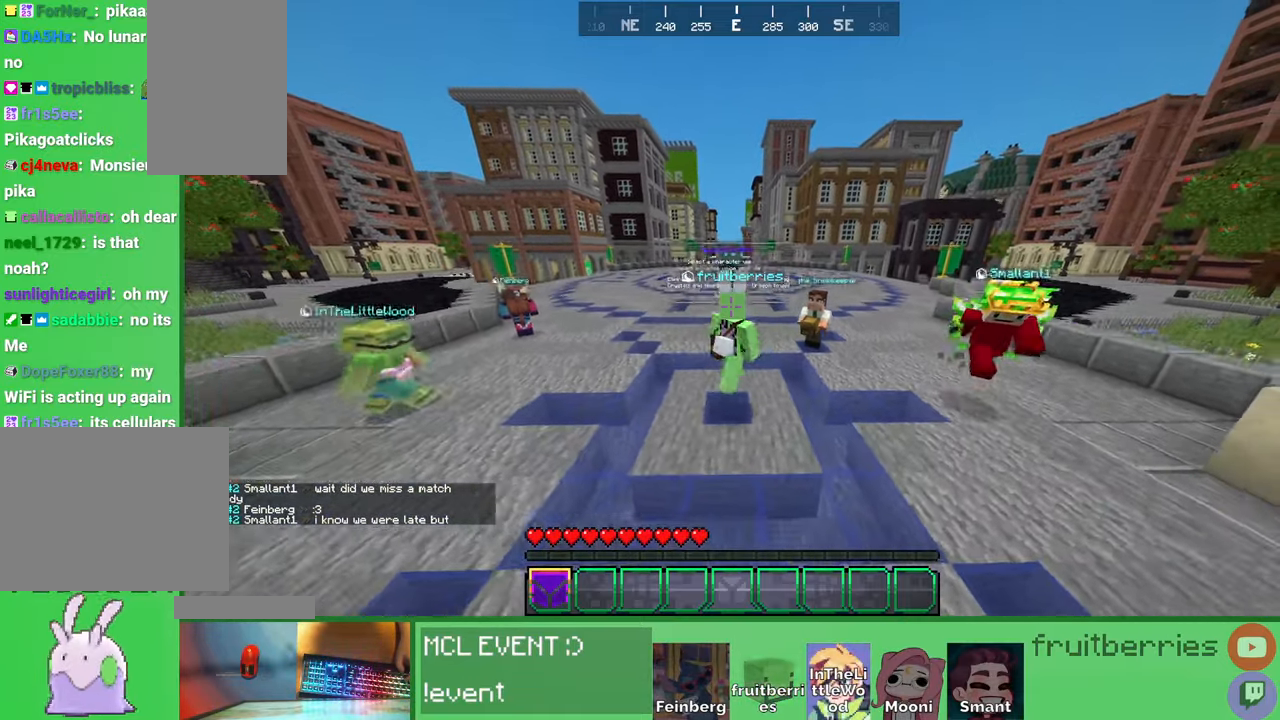
{"keys": ["a", "s", "space"], "mouse": [], "events": []}
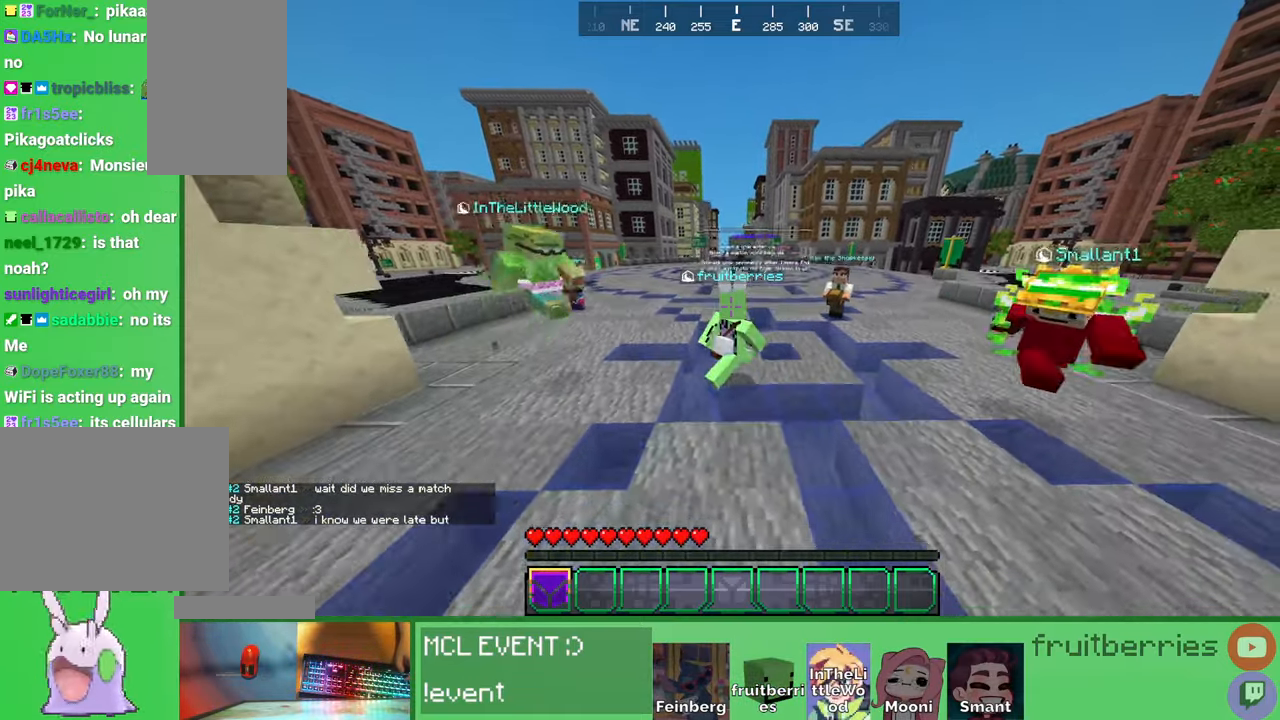
{"keys": ["a", "s"], "mouse": [], "events": [[416, "space", "up"]]}
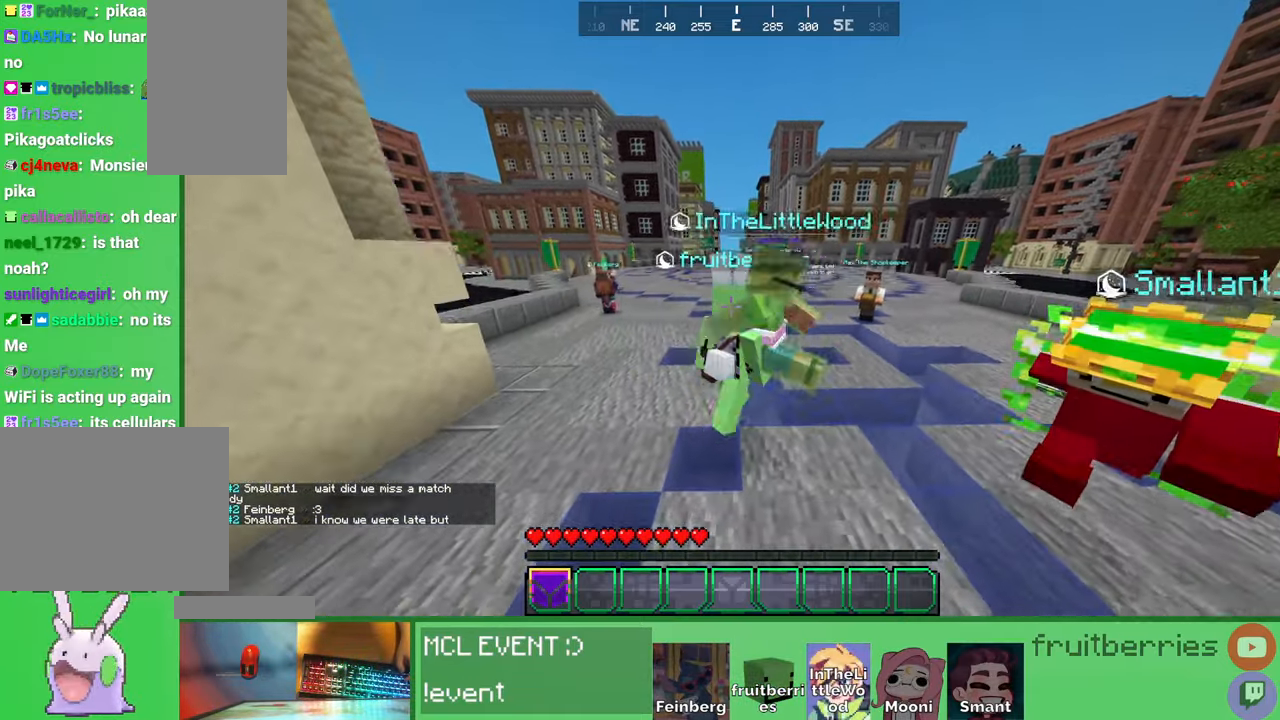
{"keys": [], "mouse": [], "events": [[283, "a", "up"], [300, "s", "up"]]}
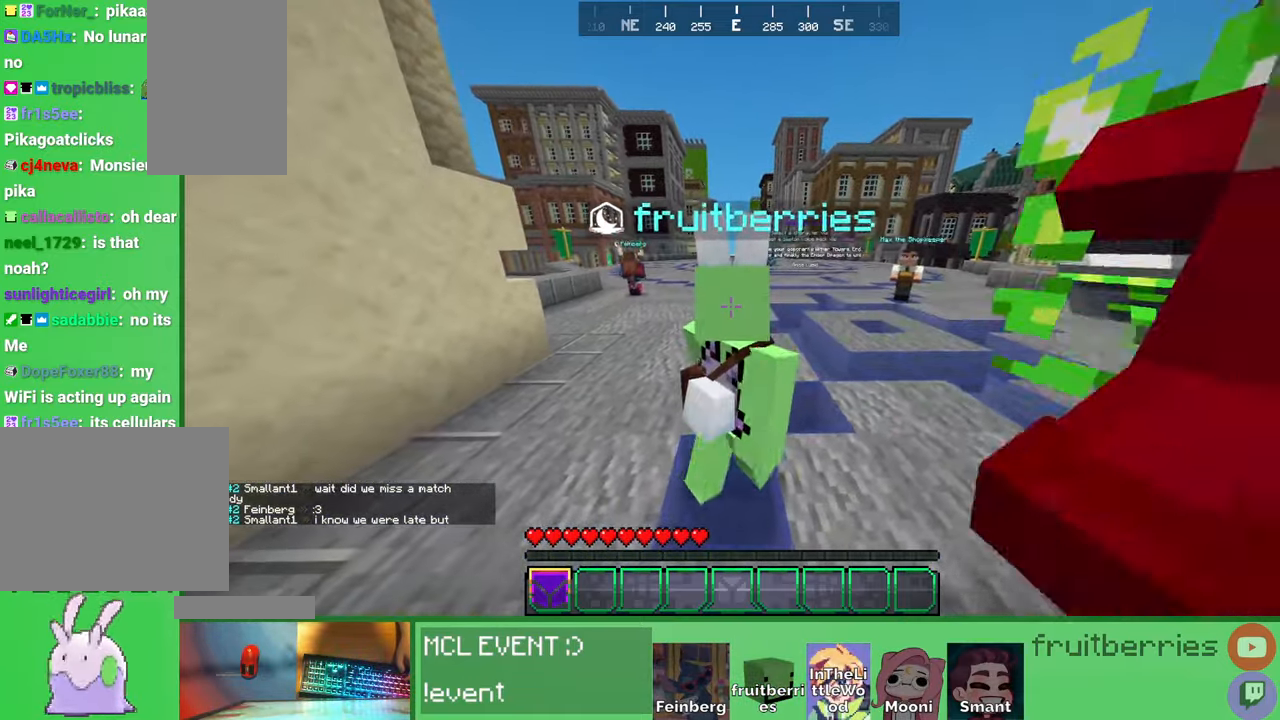
{"keys": ["w"], "mouse": [], "events": [[83, "q", "down"], [200, "q", "up"], [283, "q", "down"], [333, "w", "down"], [450, "q", "up"]]}
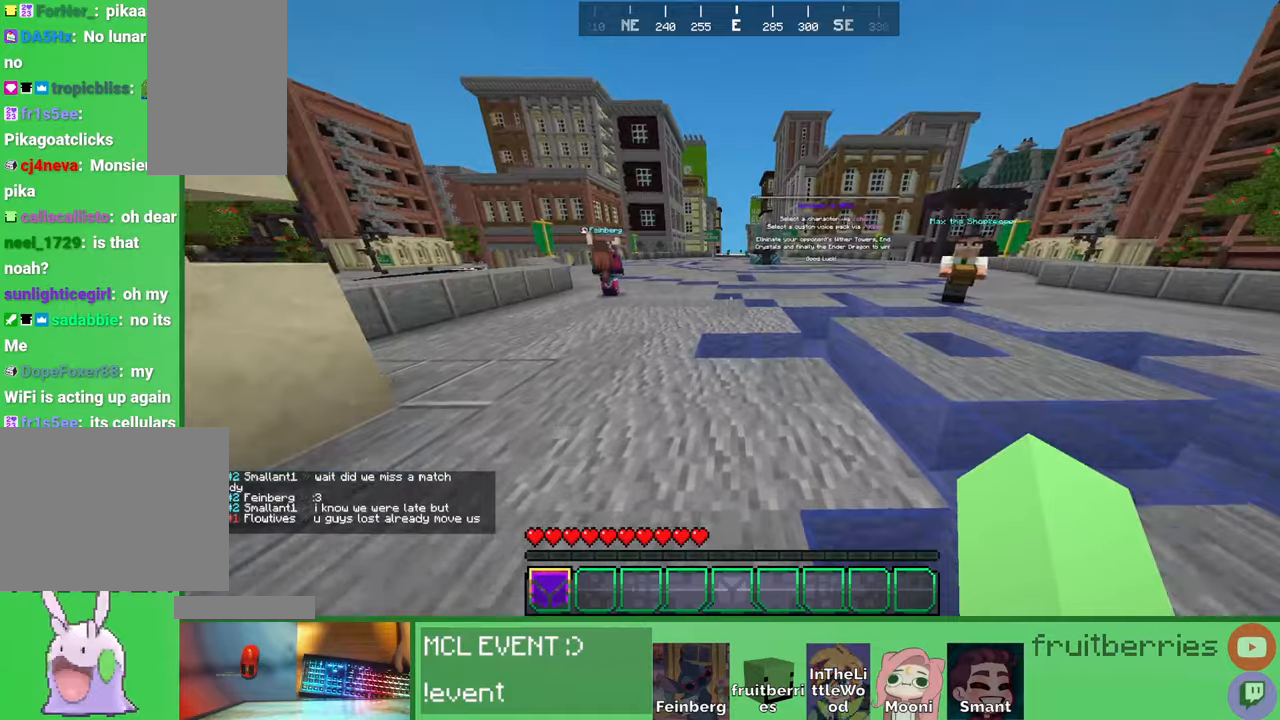
{"keys": ["w"], "mouse": [], "events": []}
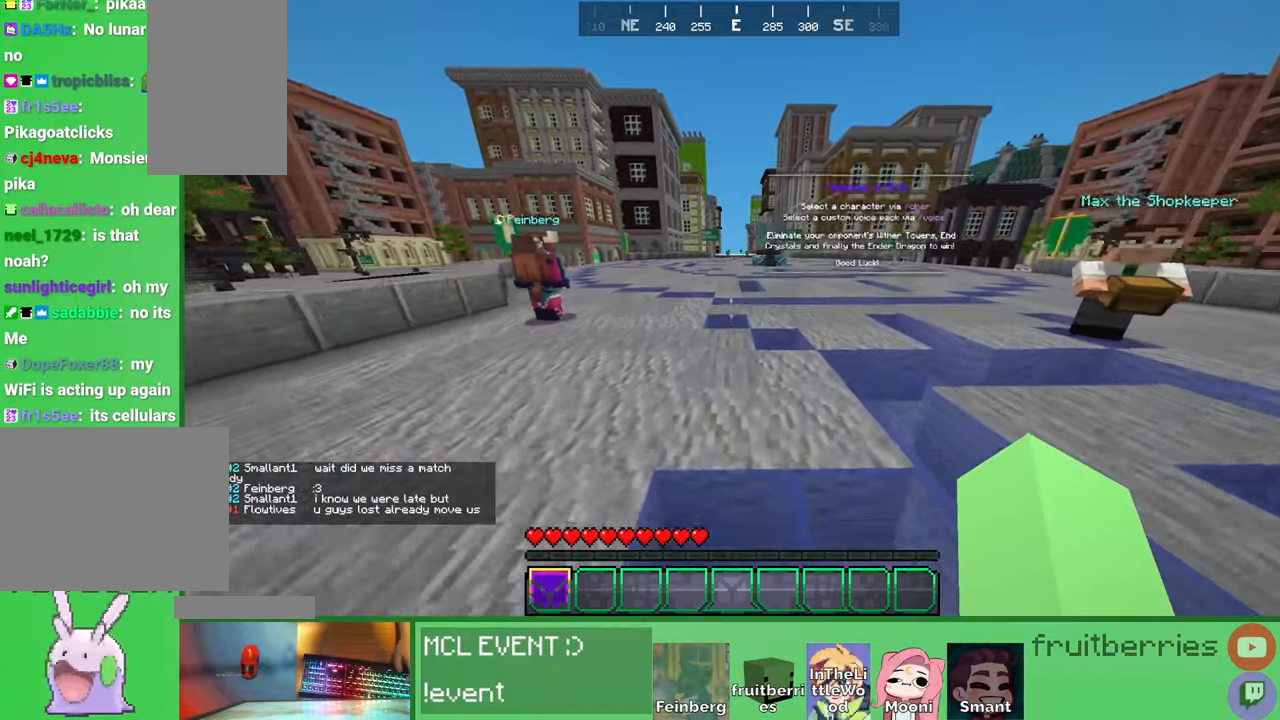
{"keys": ["w"], "mouse": [], "events": []}
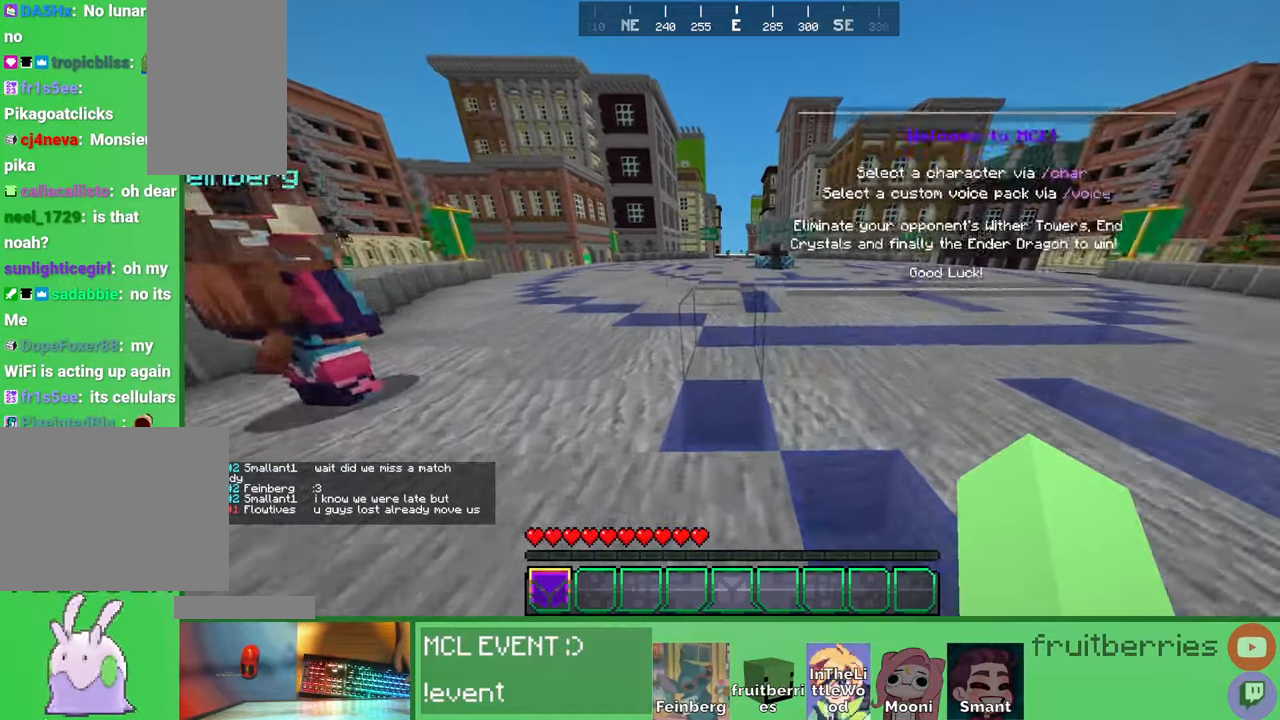
{"keys": ["w"], "mouse": [], "events": []}
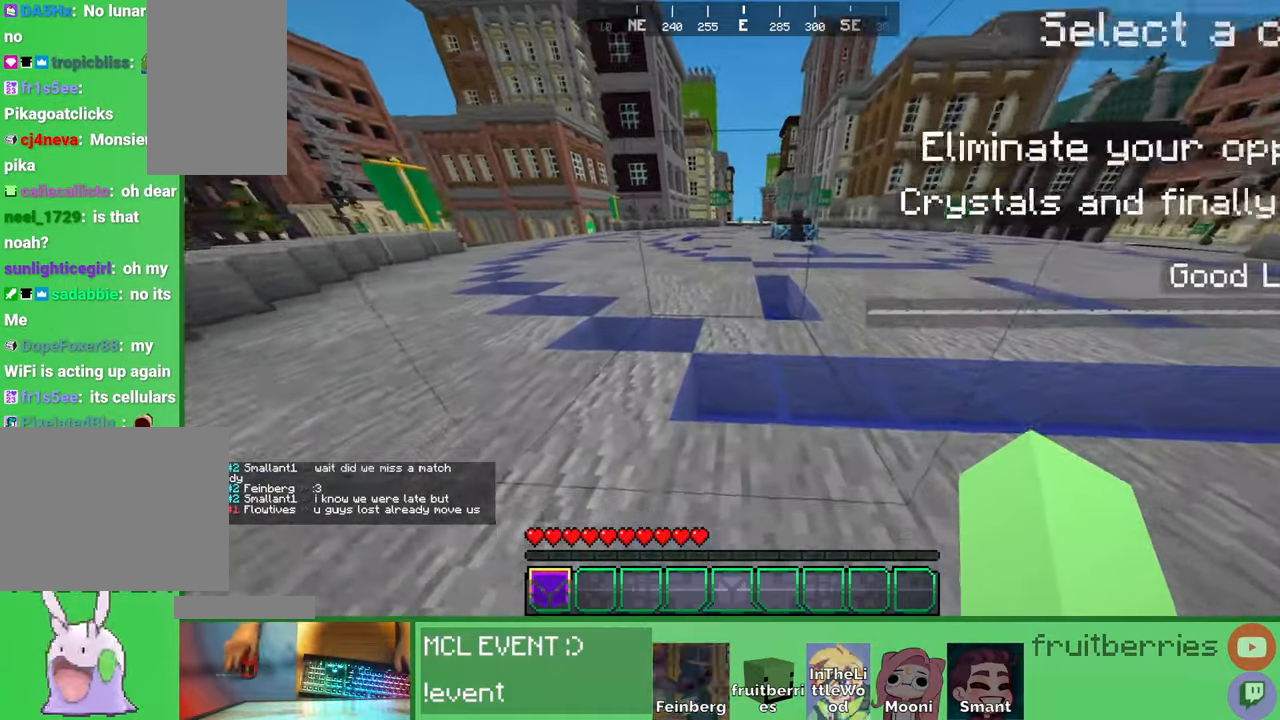
{"keys": ["d", "w"], "mouse": [], "events": [[316, "d", "down"]]}
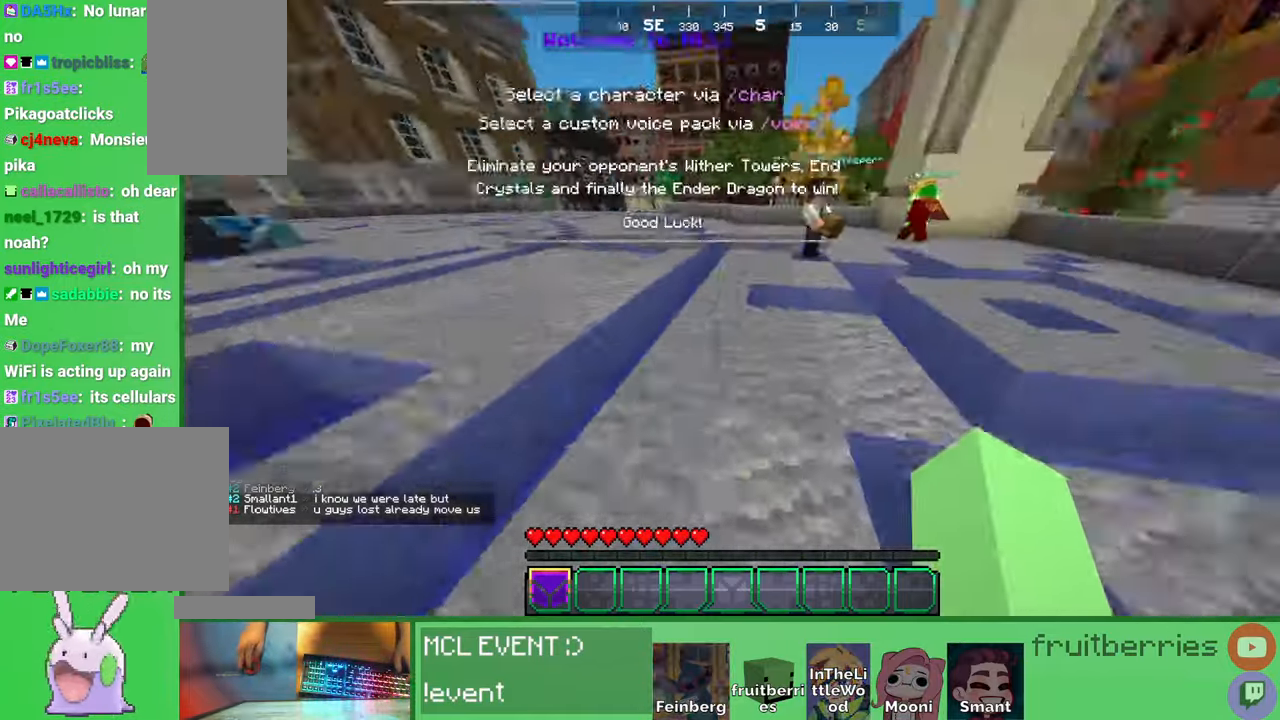
{"keys": ["d", "space", "w"], "mouse": [], "events": [[500, "space", "down"]]}
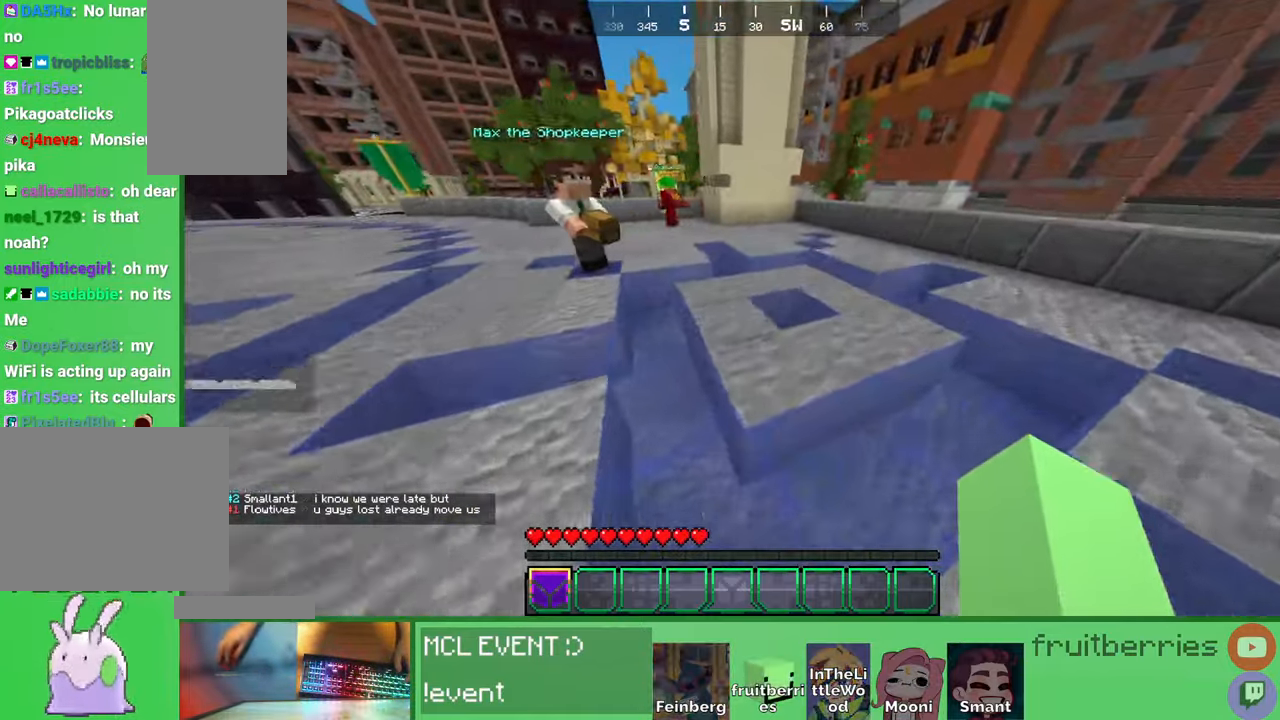
{"keys": ["w"], "mouse": [], "events": [[250, "d", "up"], [416, "space", "up"]]}
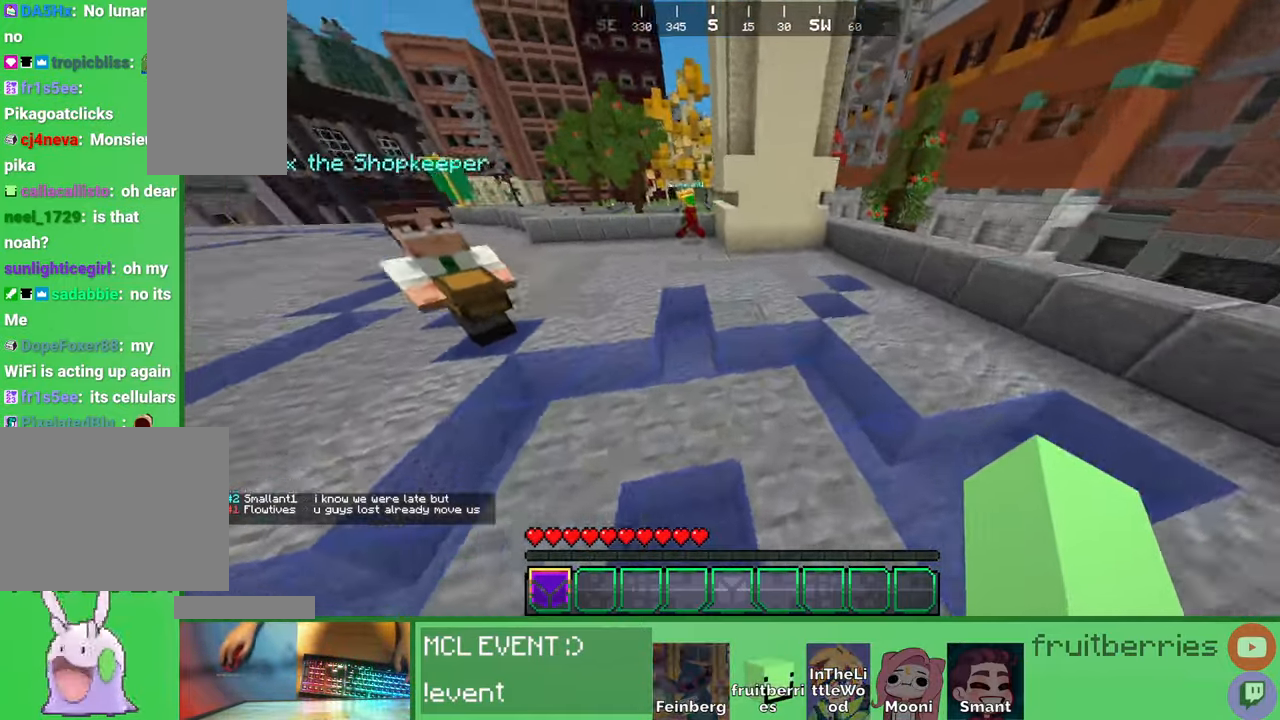
{"keys": ["w"], "mouse": [], "events": []}
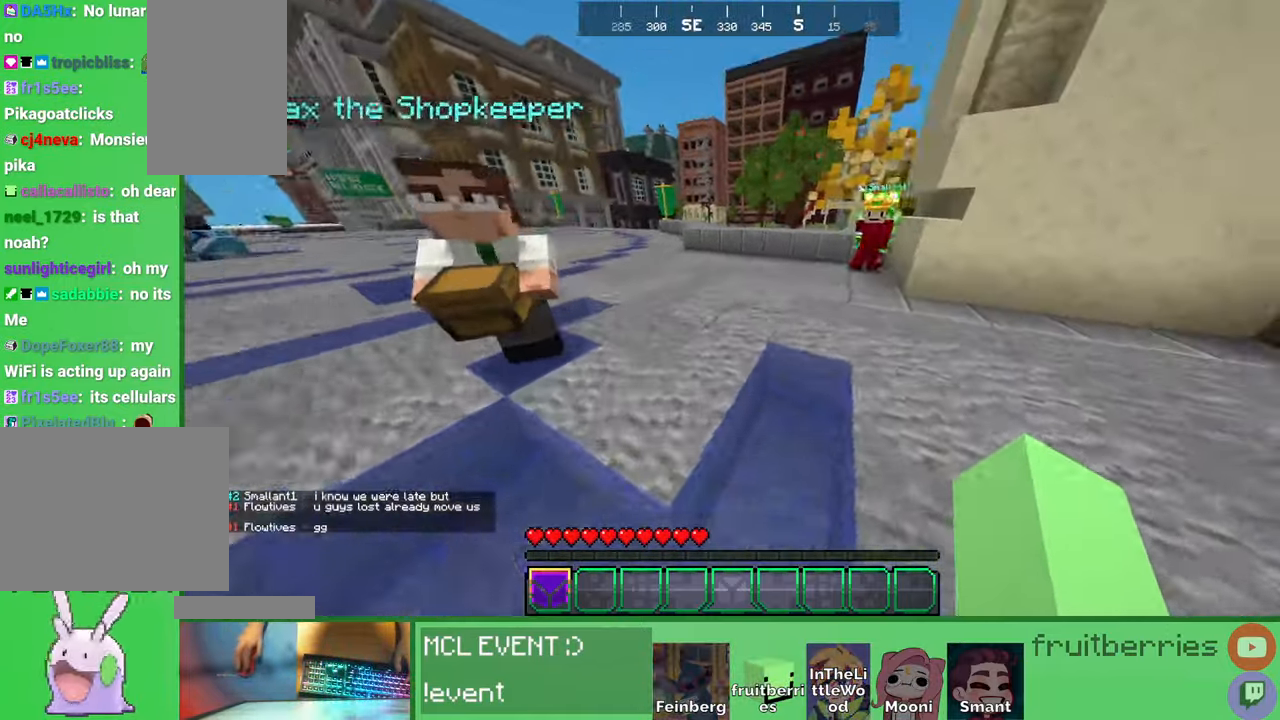
{"keys": ["w"], "mouse": [], "events": []}